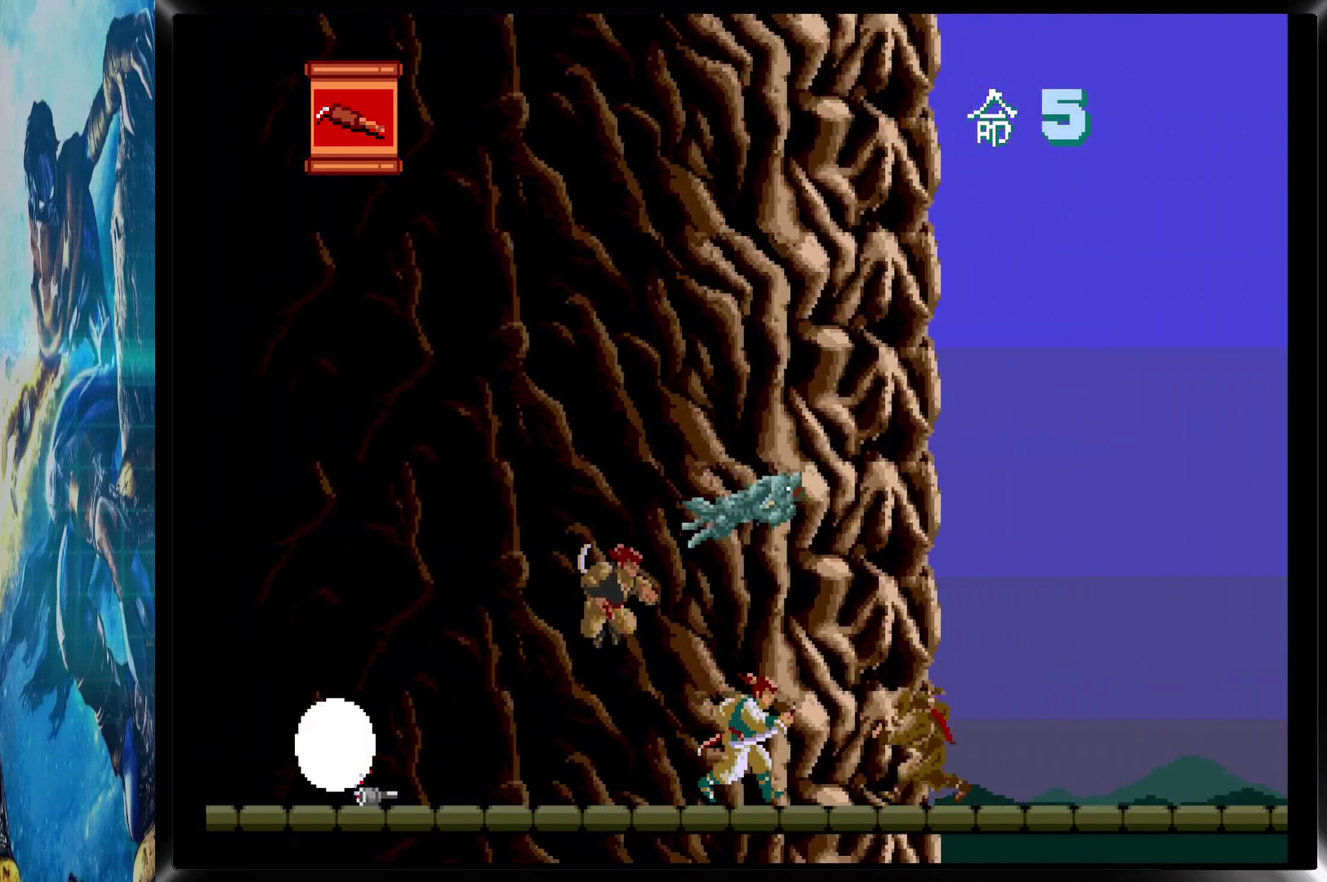
Gameplay with a controller (PlayStation layout); each line is a JSON object with the inputs held at the frame after it. "events" lists button and stick changes between this image and that frame as [ms after this image, input, new state], when the widget could be followed in between. Not read: L3 R3 left_stick right_stick.
{"buttons": ["DPAD_RIGHT"], "events": [[83, "DPAD_DOWN", "down"], [117, "CIRCLE", "down"], [233, "CIRCLE", "up"], [283, "DPAD_DOWN", "up"]]}
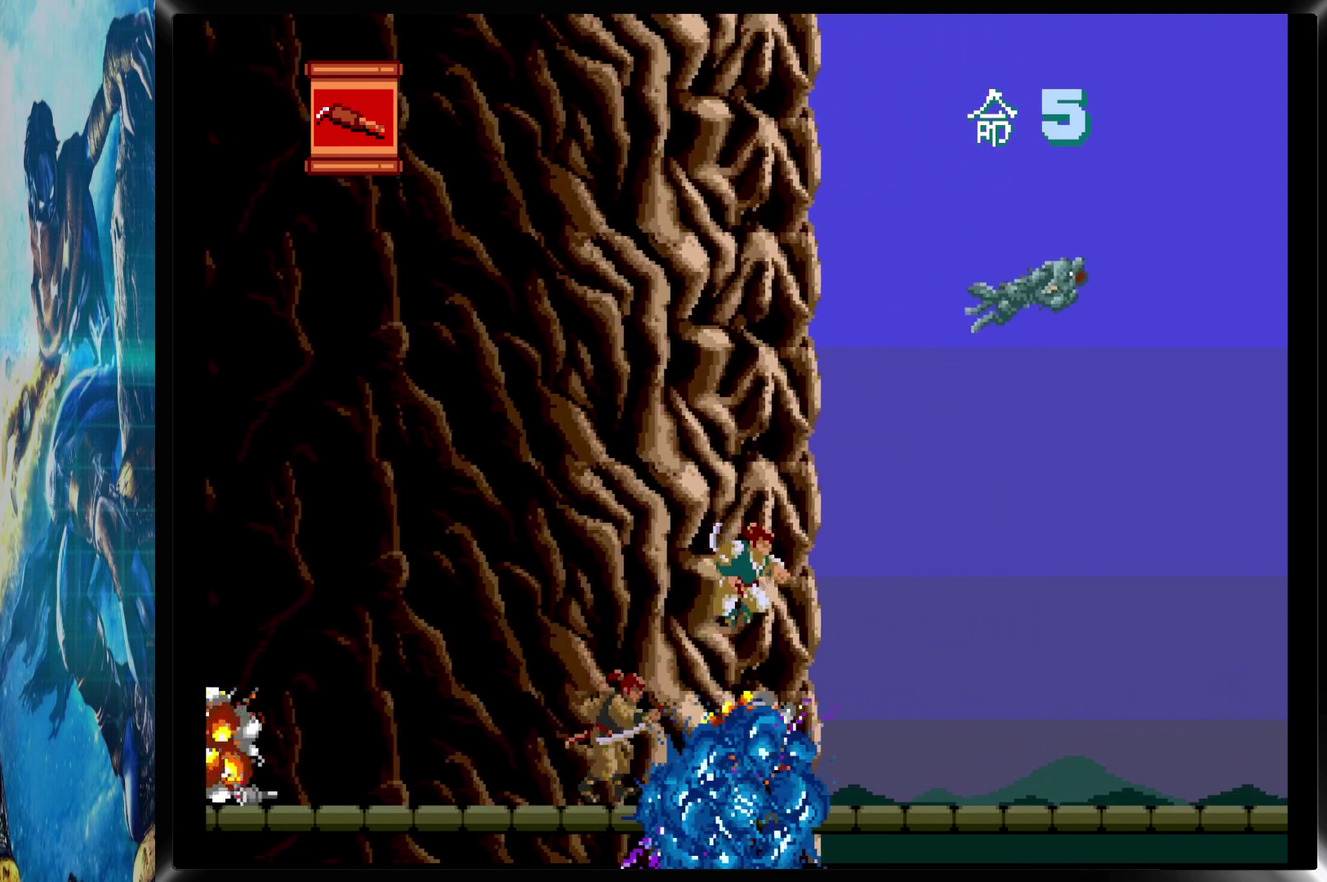
{"buttons": ["DPAD_RIGHT"], "events": []}
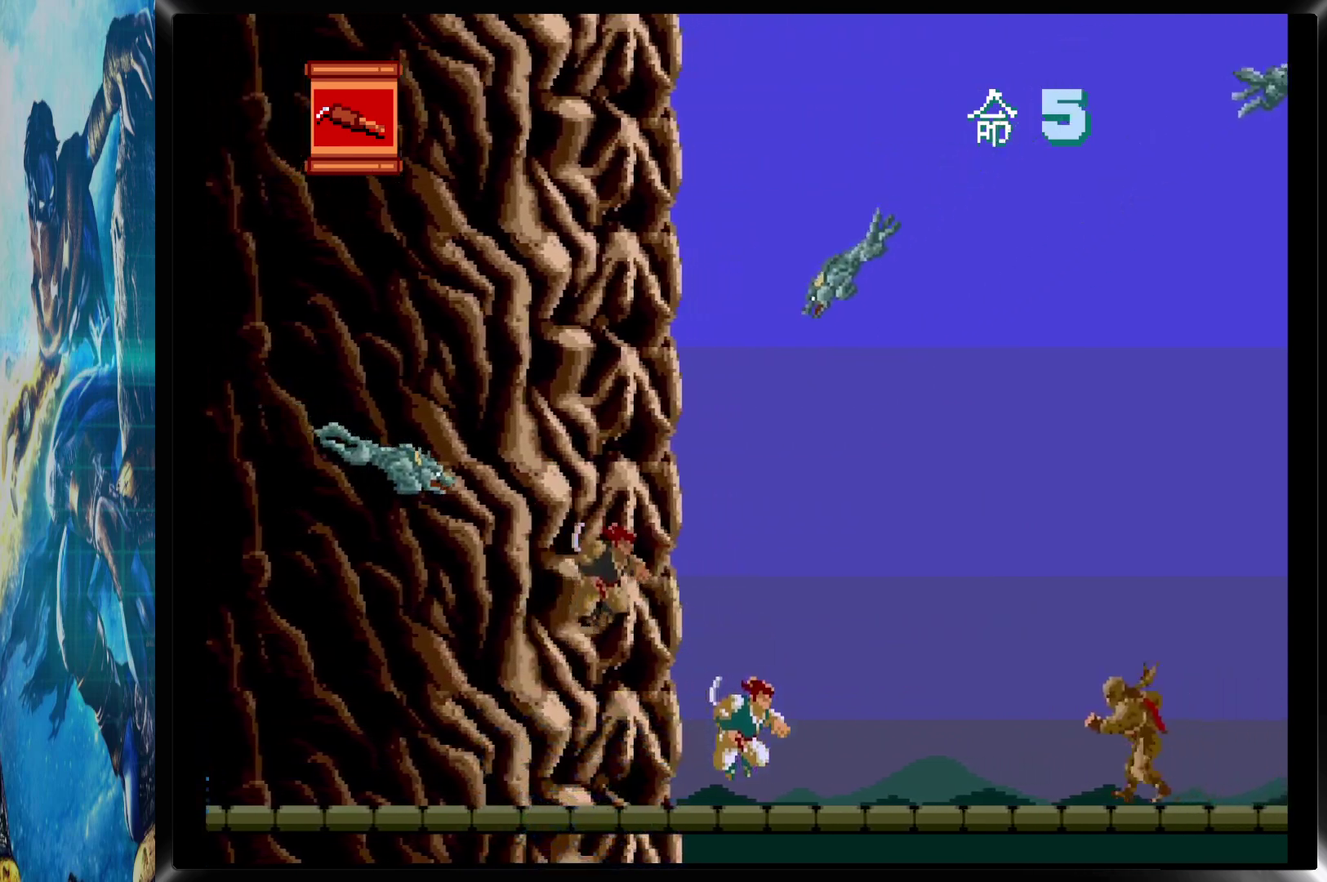
{"buttons": ["CIRCLE", "DPAD_DOWN", "DPAD_RIGHT"], "events": [[450, "CIRCLE", "down"], [450, "DPAD_DOWN", "down"]]}
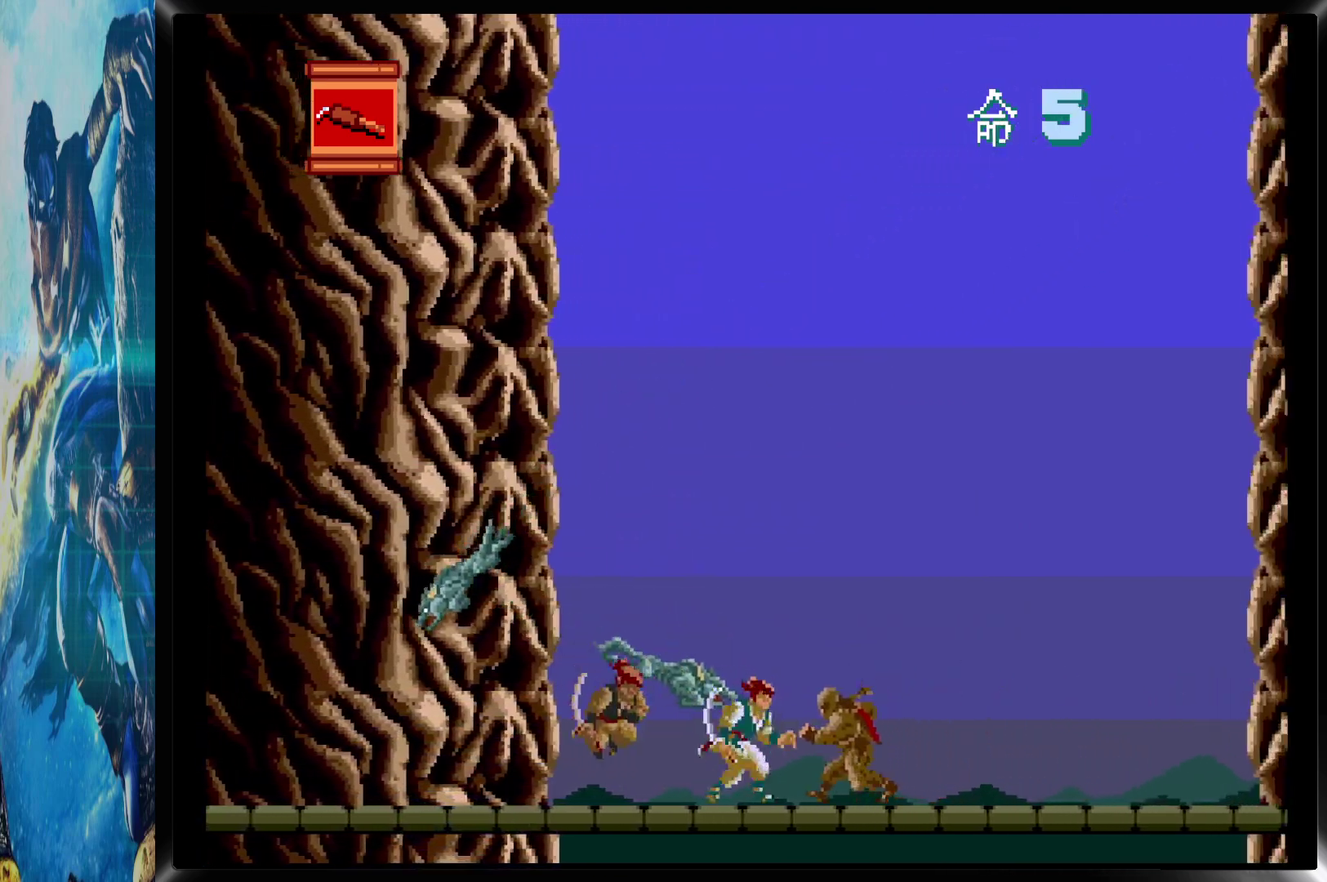
{"buttons": ["DPAD_RIGHT"], "events": [[83, "CIRCLE", "up"], [117, "DPAD_DOWN", "up"]]}
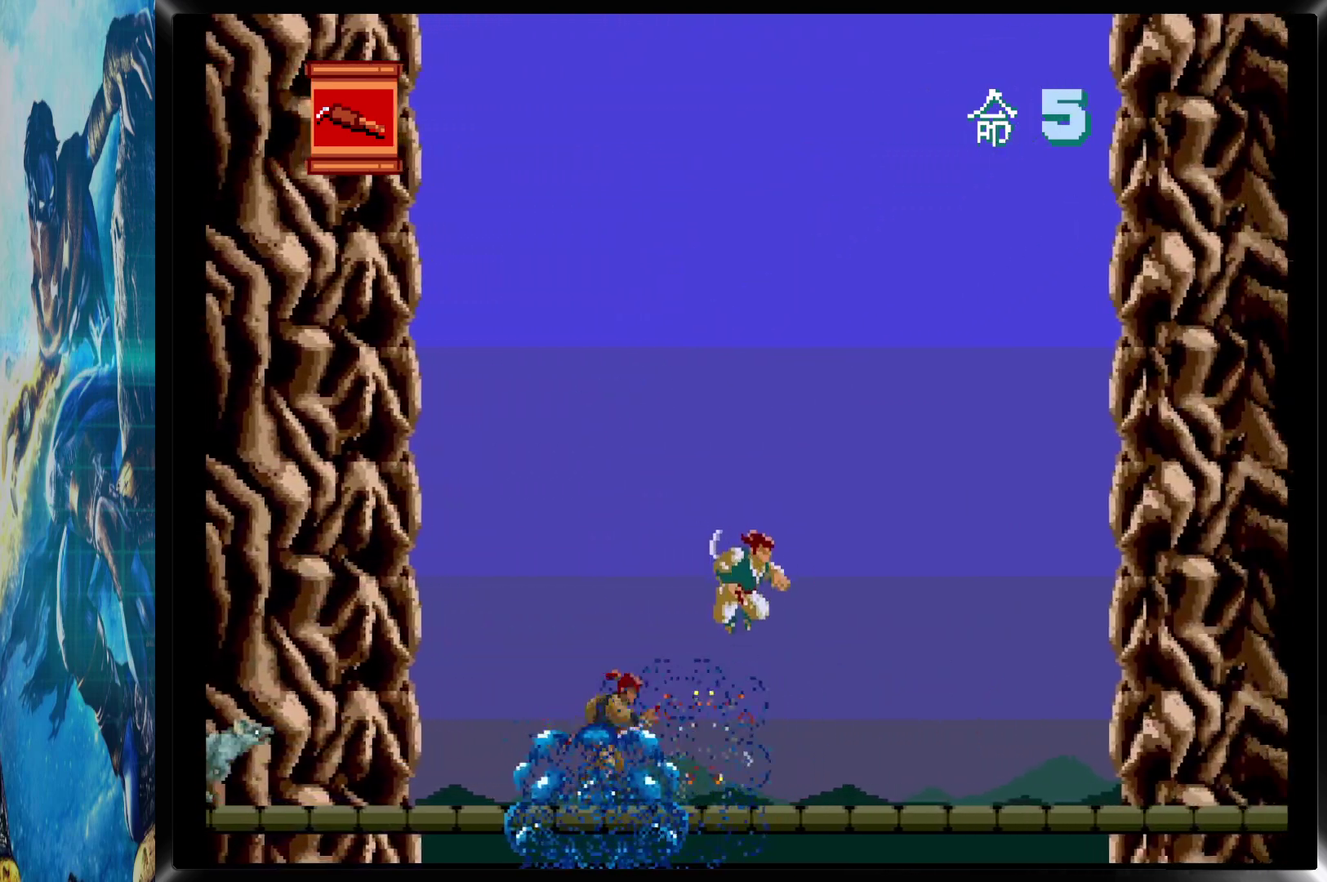
{"buttons": ["DPAD_RIGHT"], "events": []}
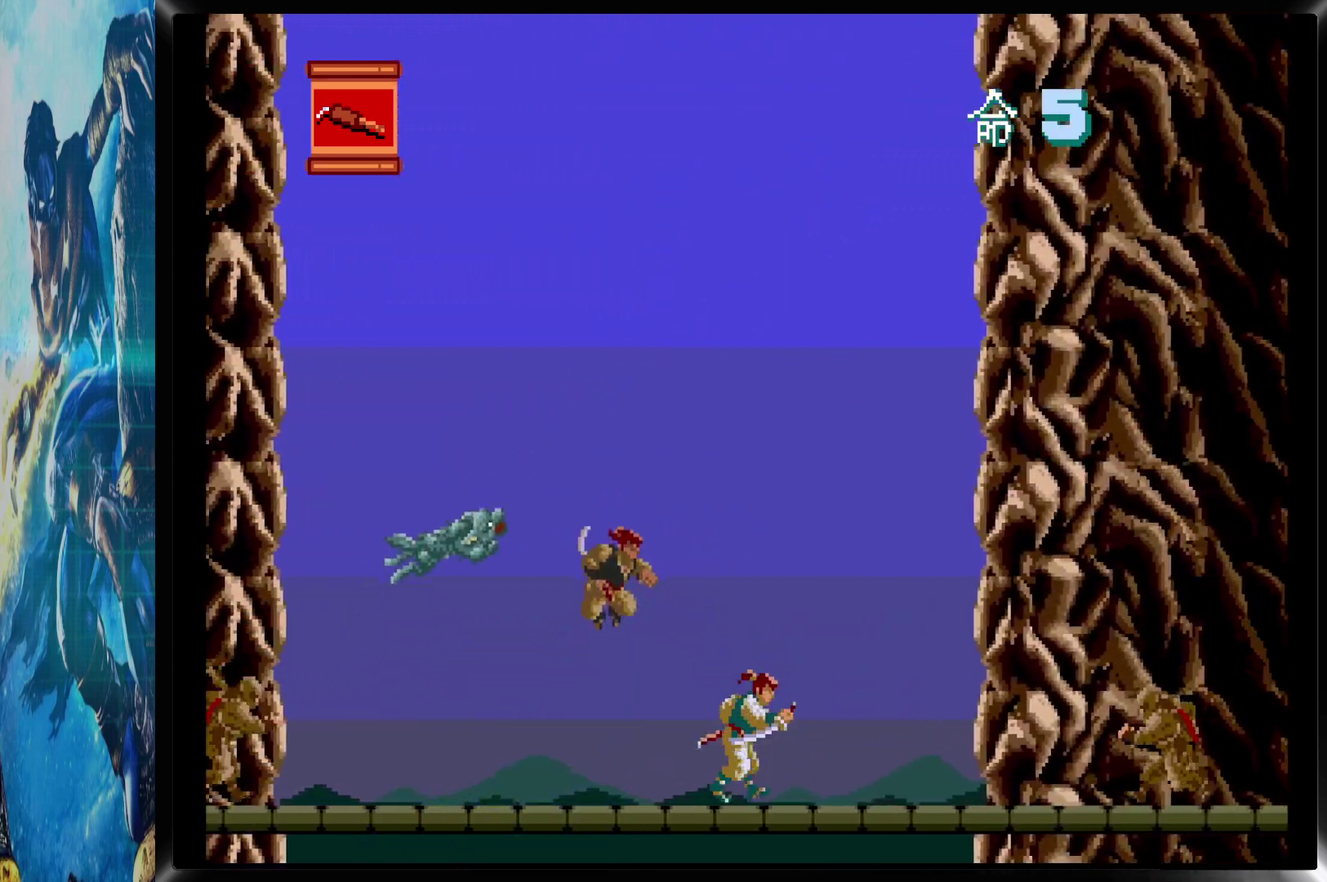
{"buttons": ["CIRCLE", "DPAD_DOWN", "DPAD_RIGHT"], "events": [[467, "DPAD_DOWN", "down"], [500, "CIRCLE", "down"]]}
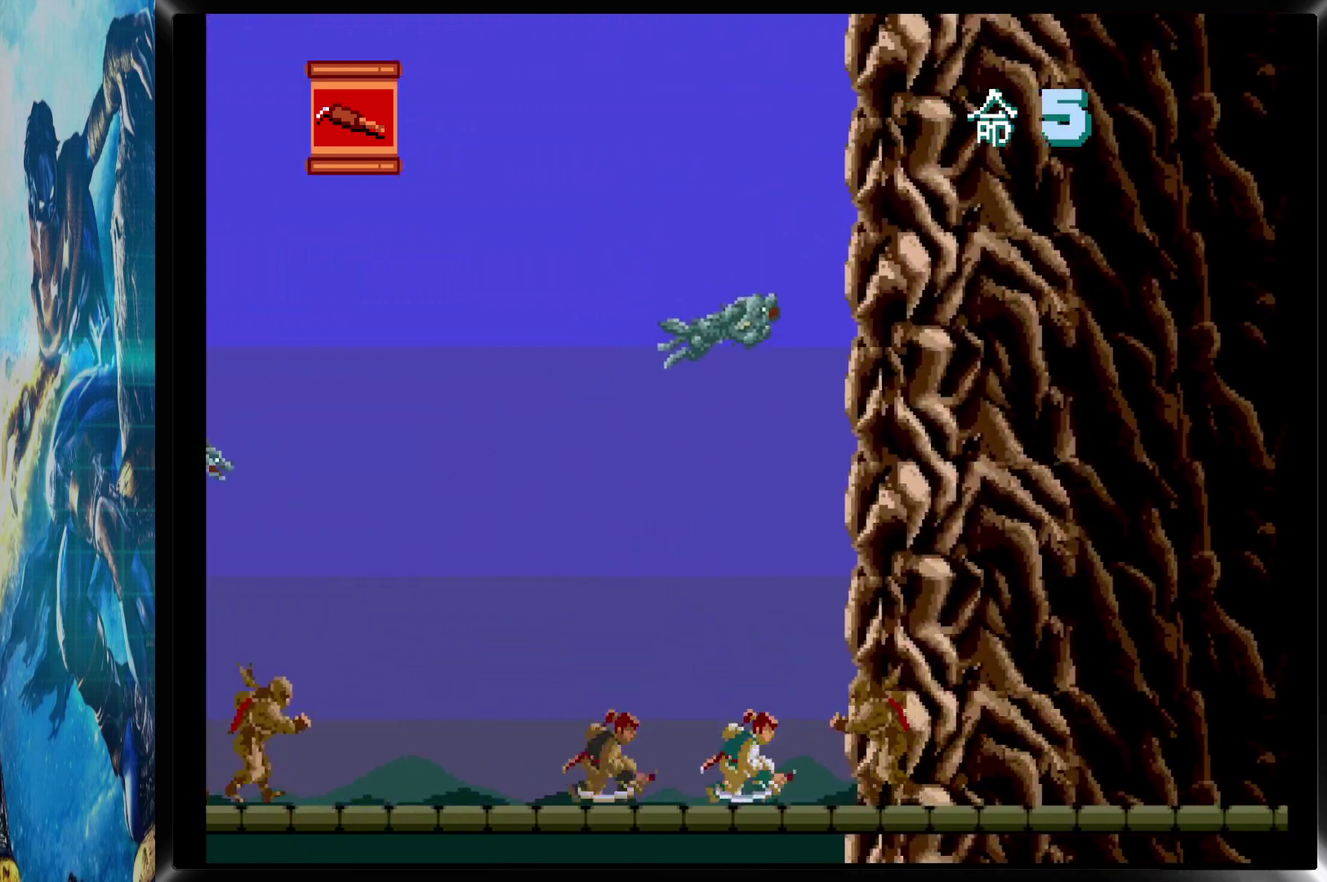
{"buttons": ["DPAD_RIGHT"], "events": [[117, "CIRCLE", "up"], [117, "DPAD_DOWN", "up"]]}
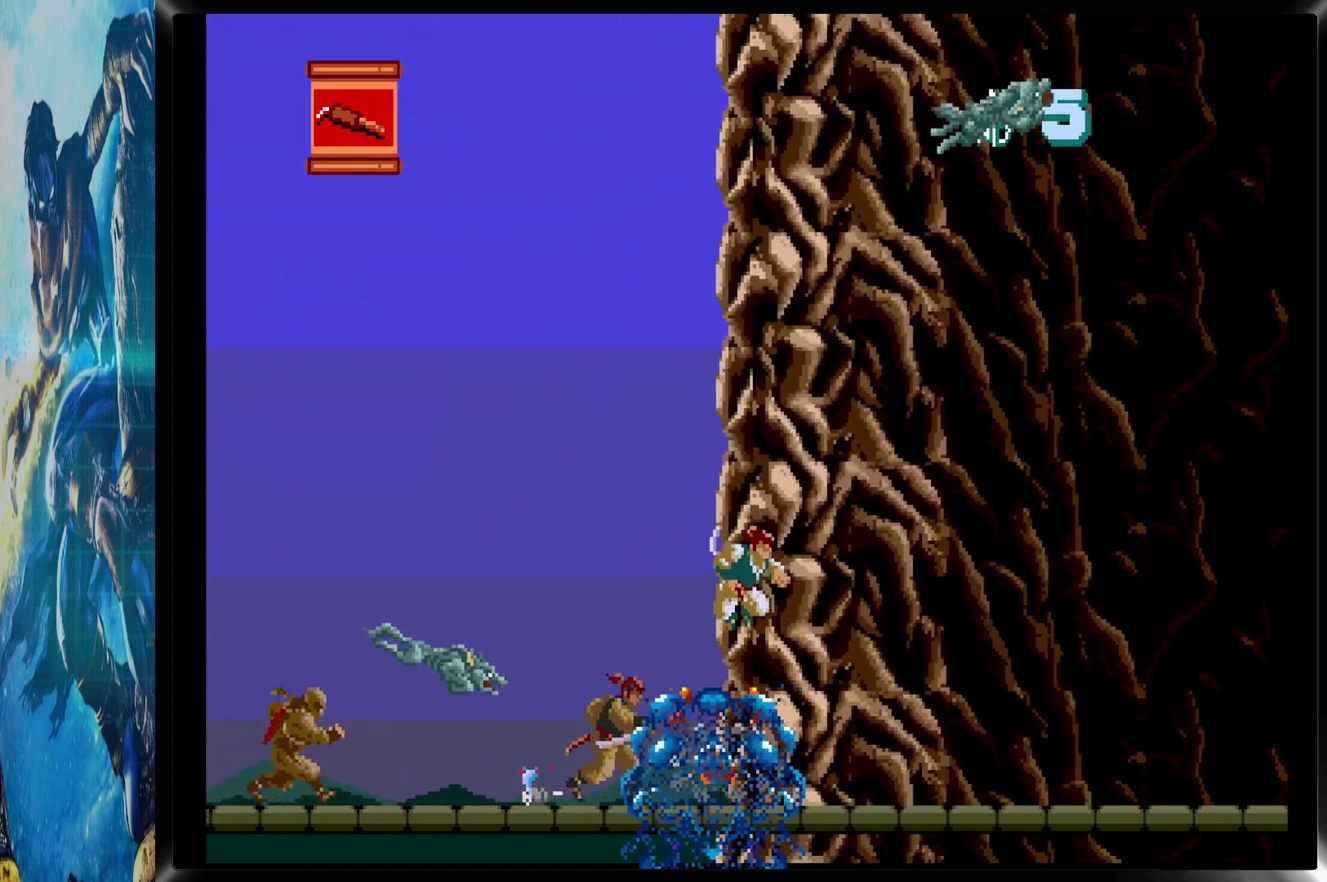
{"buttons": ["DPAD_RIGHT"], "events": []}
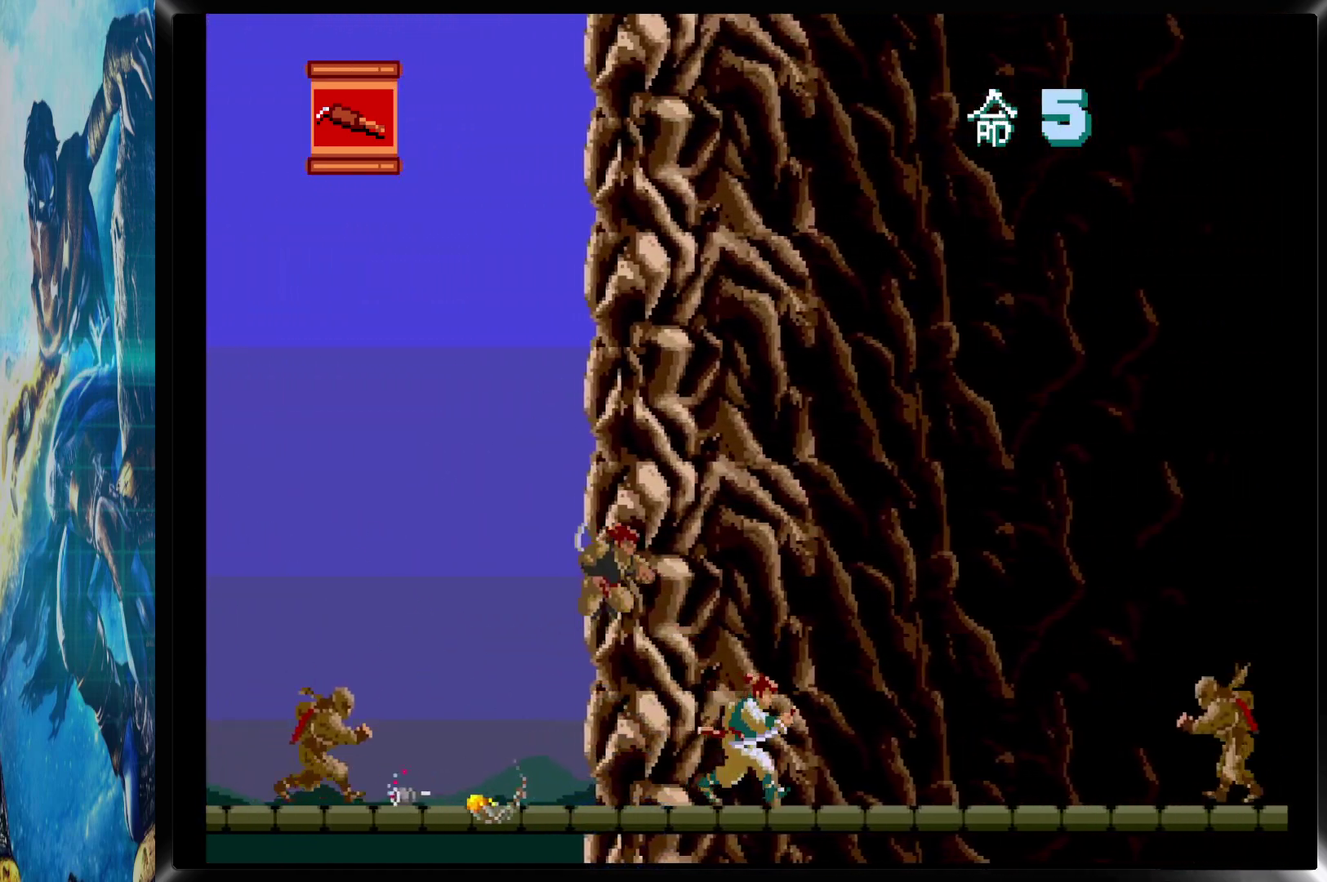
{"buttons": ["DPAD_RIGHT"], "events": []}
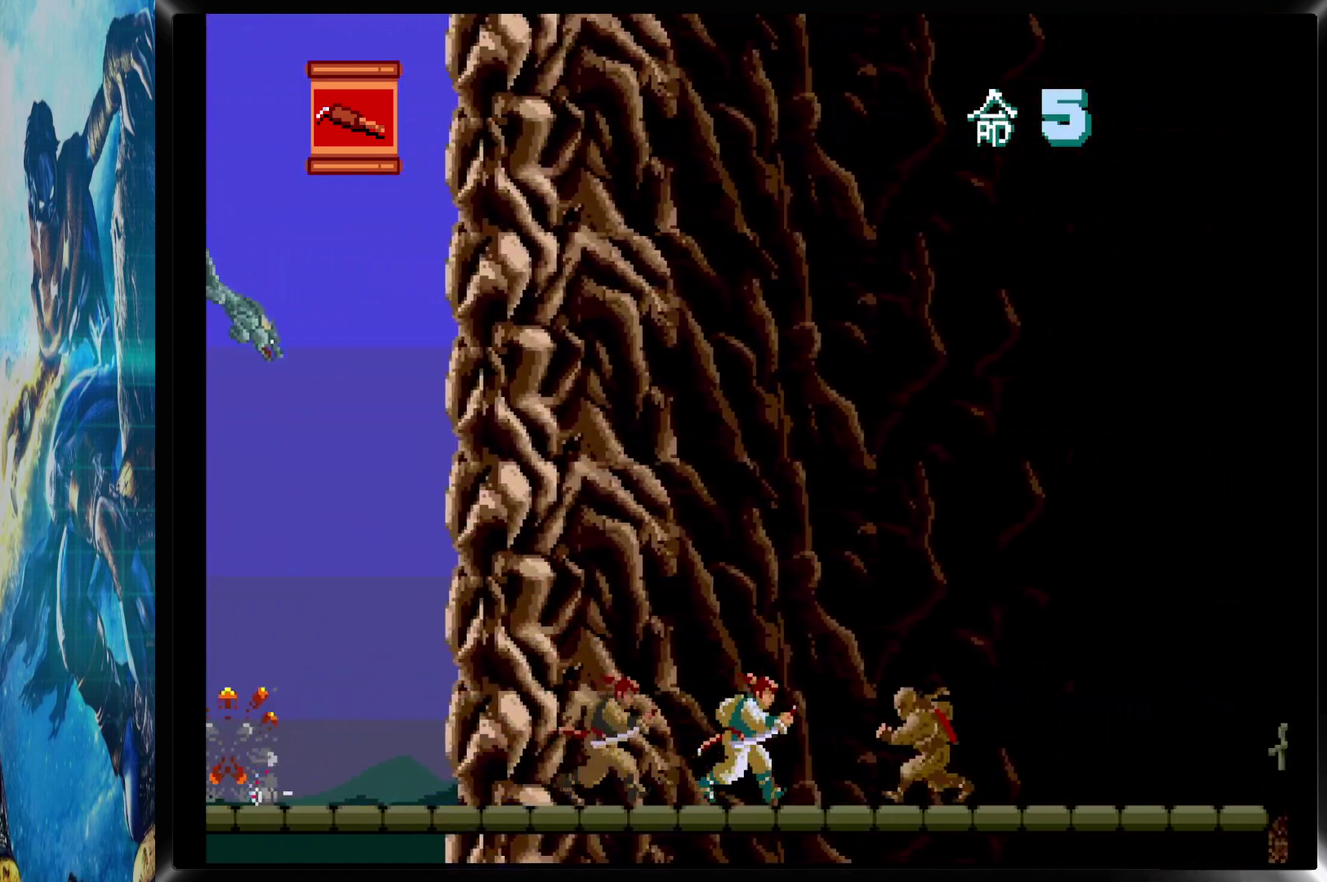
{"buttons": ["DPAD_RIGHT"], "events": [[17, "DPAD_DOWN", "down"], [33, "CIRCLE", "down"], [167, "CIRCLE", "up"], [183, "DPAD_DOWN", "up"]]}
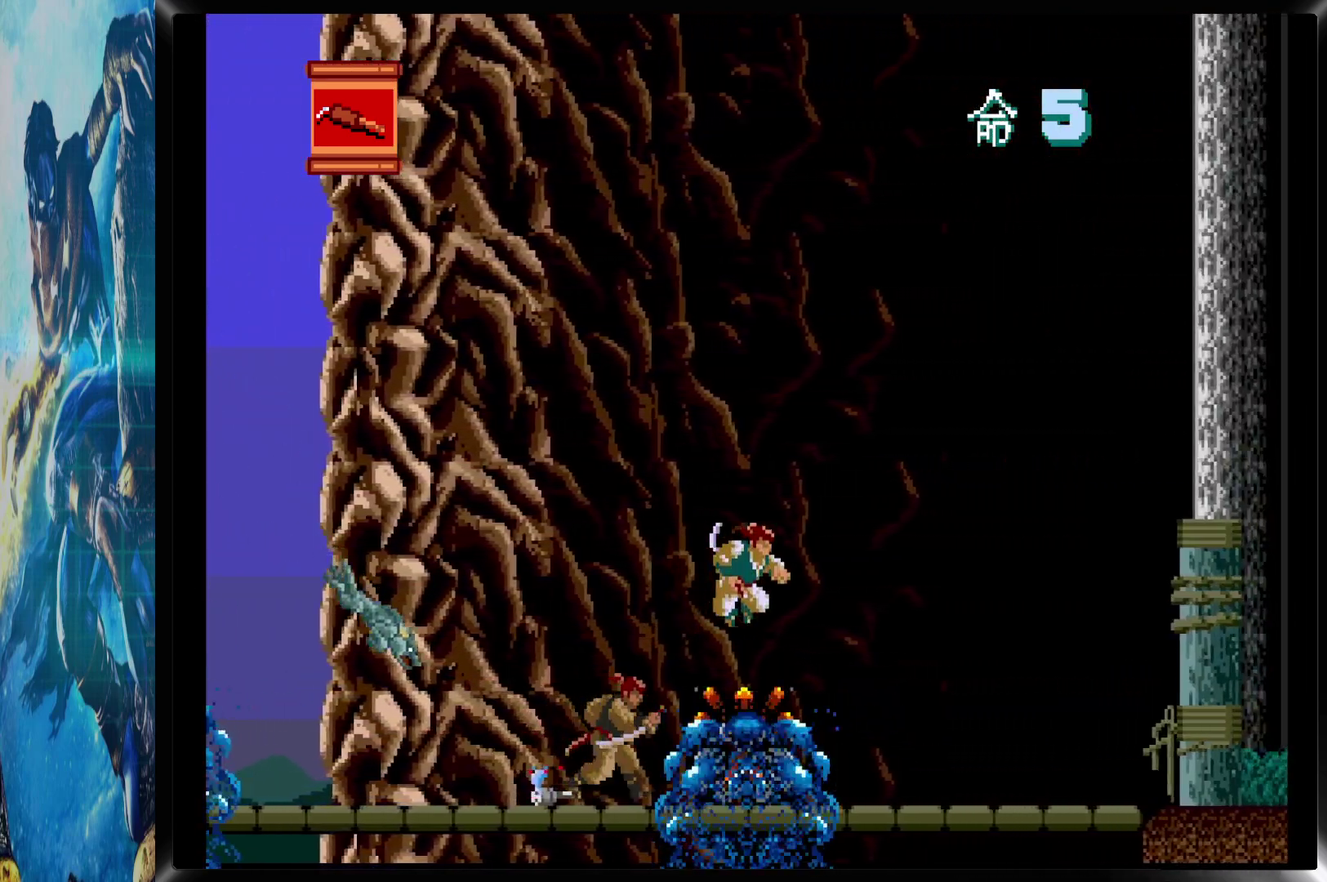
{"buttons": ["DPAD_RIGHT"], "events": []}
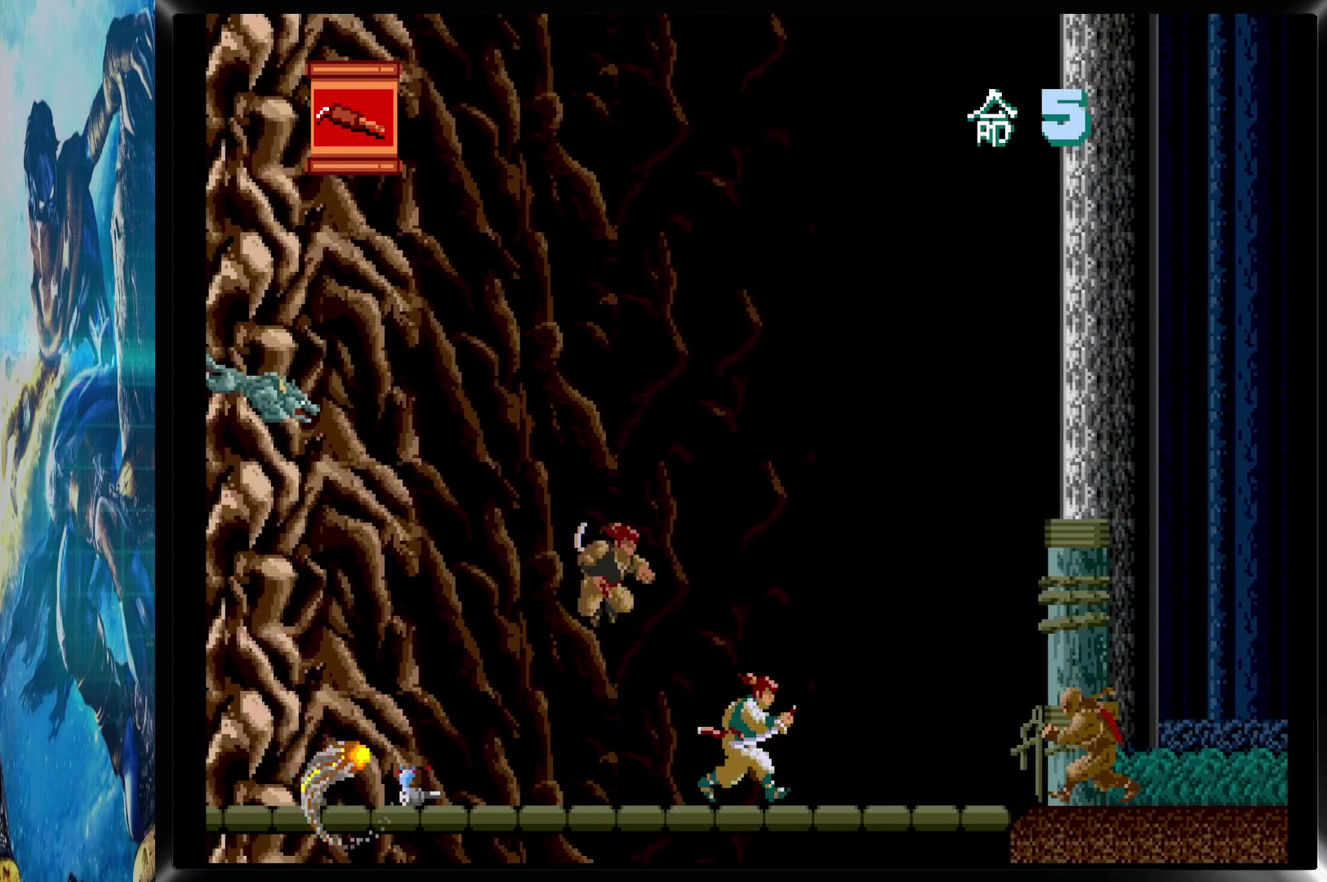
{"buttons": ["DPAD_DOWN", "DPAD_RIGHT"], "events": [[317, "DPAD_DOWN", "down"], [333, "CIRCLE", "down"], [467, "CIRCLE", "up"]]}
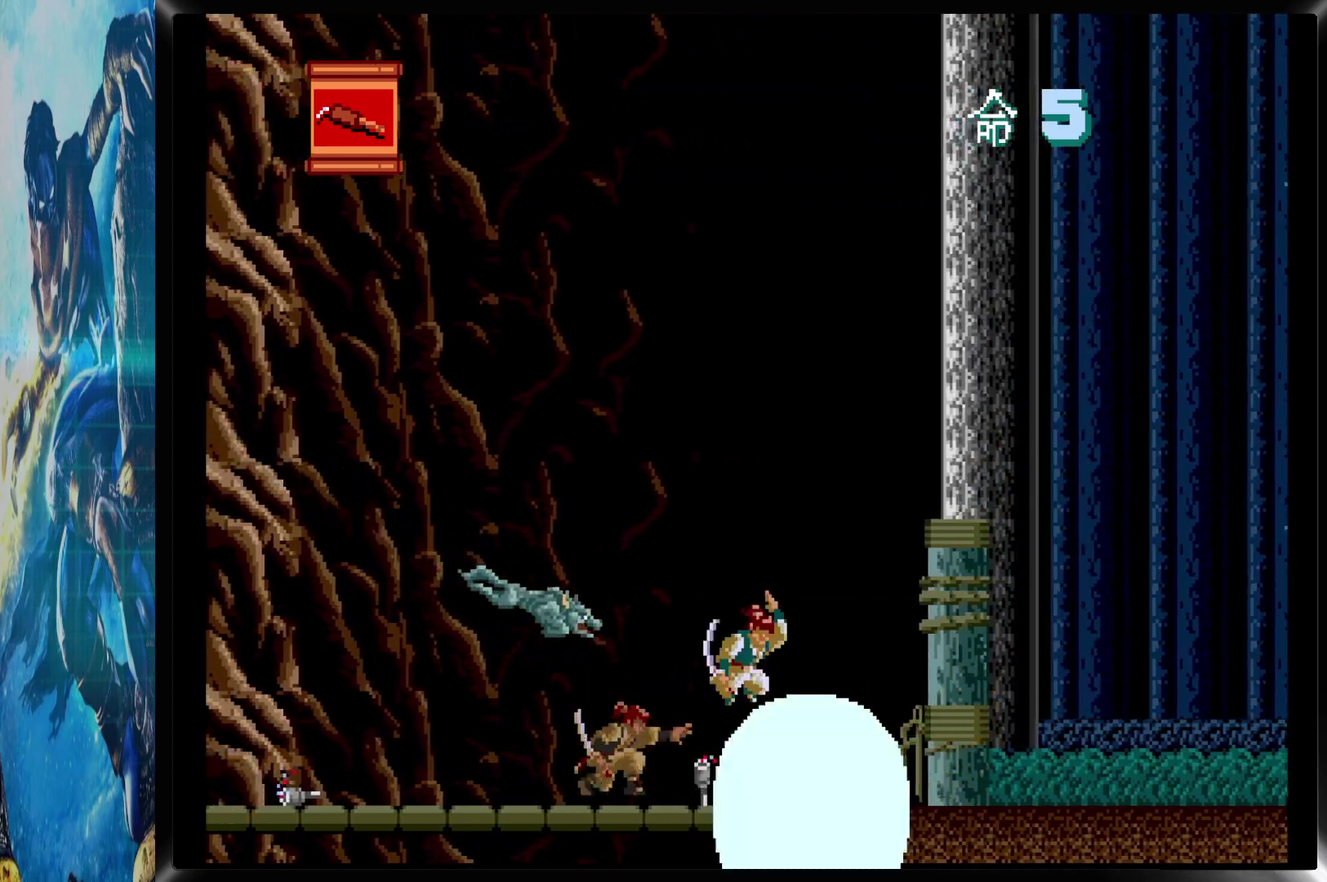
{"buttons": ["DPAD_RIGHT"], "events": [[17, "DPAD_DOWN", "up"]]}
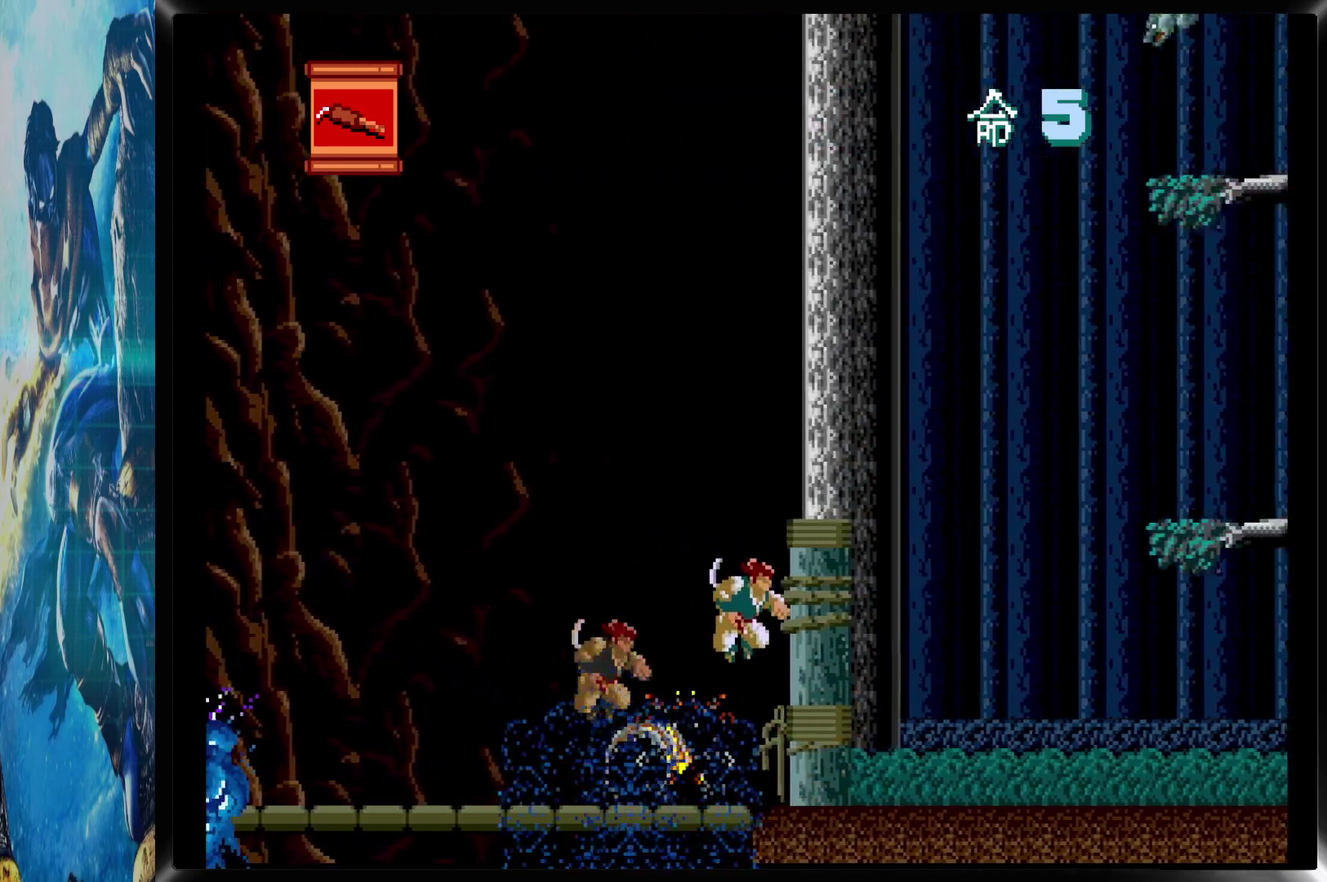
{"buttons": ["DPAD_RIGHT"], "events": []}
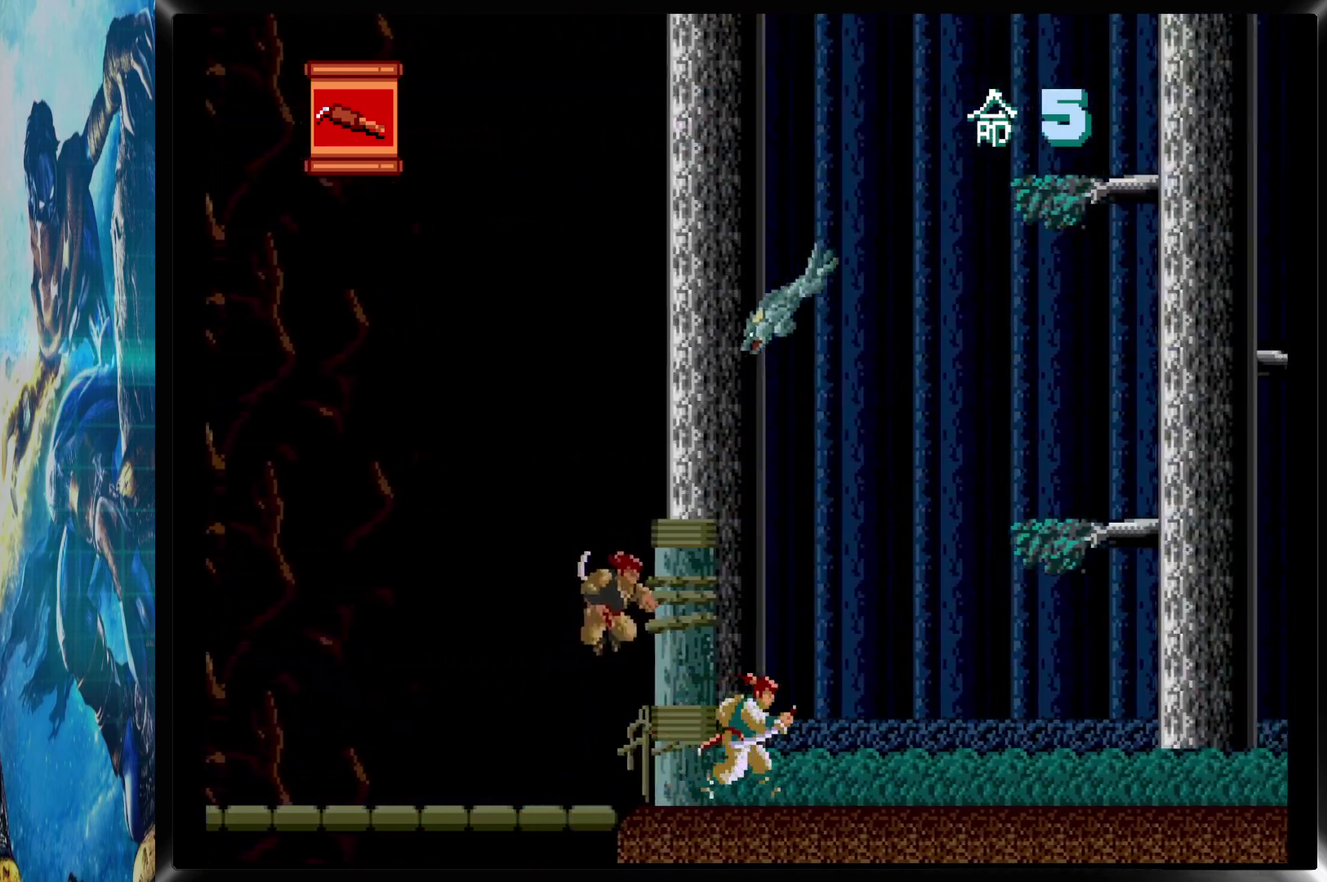
{"buttons": ["DPAD_RIGHT"], "events": []}
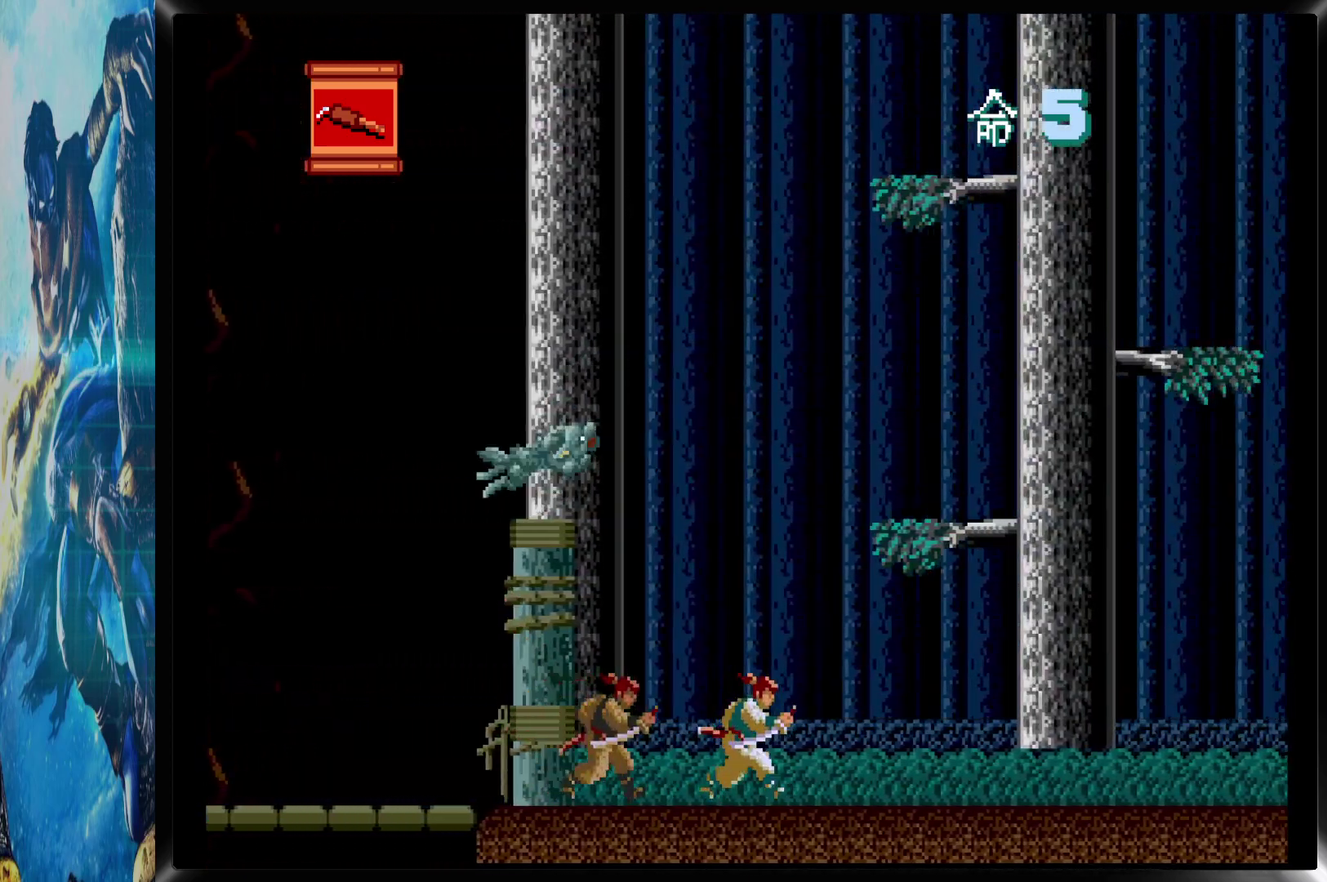
{"buttons": ["DPAD_RIGHT"], "events": []}
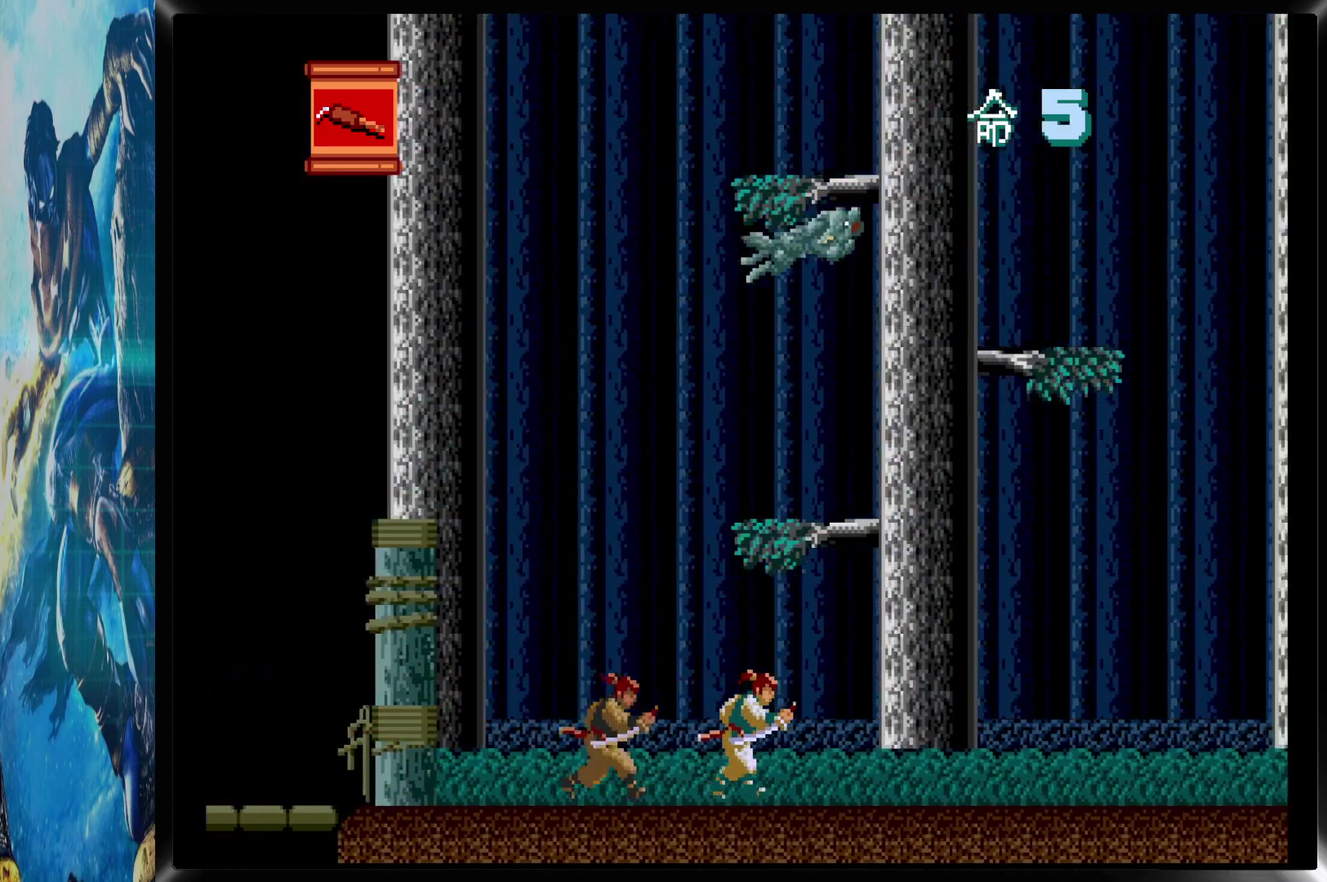
{"buttons": ["DPAD_RIGHT"], "events": []}
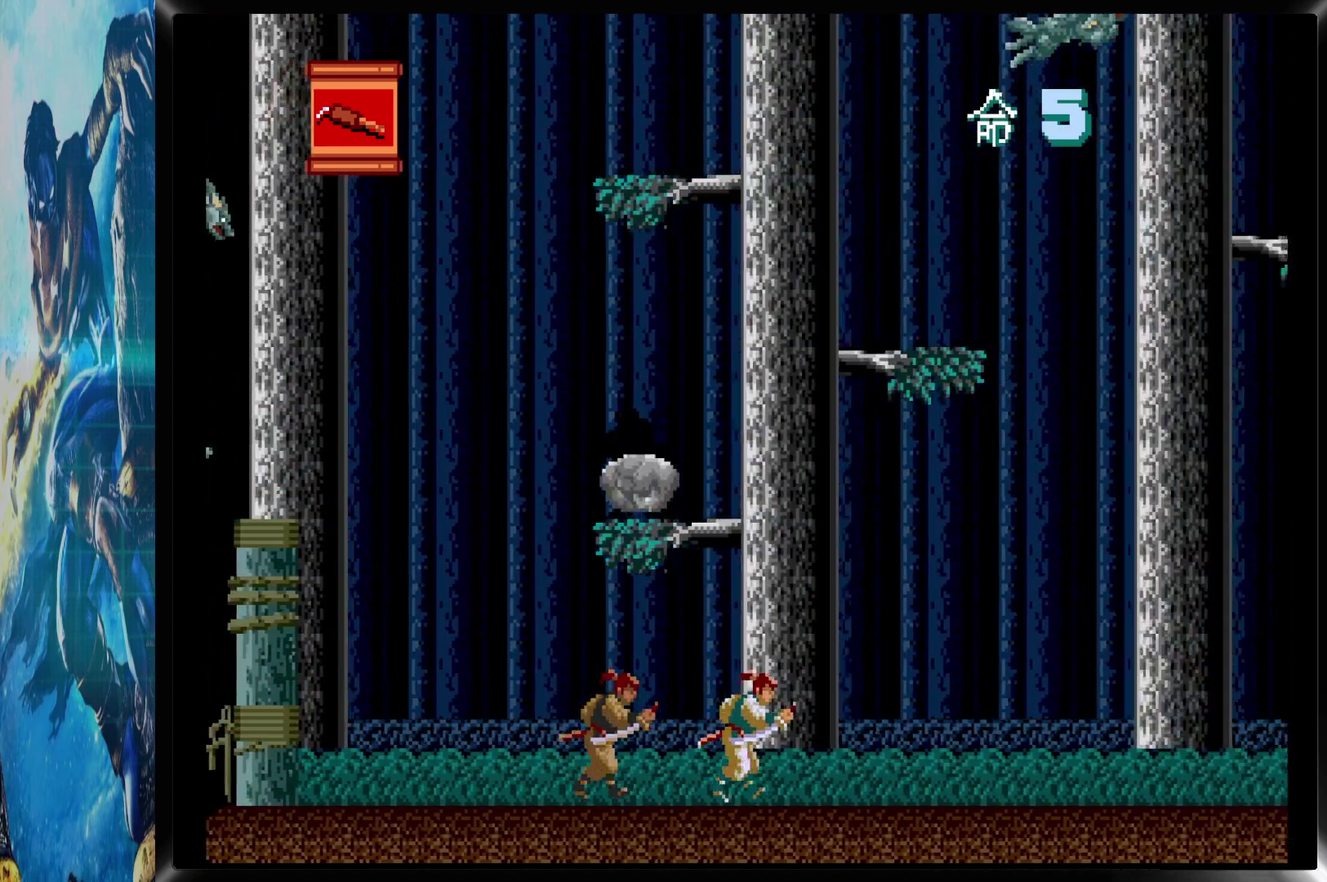
{"buttons": ["DPAD_RIGHT"], "events": []}
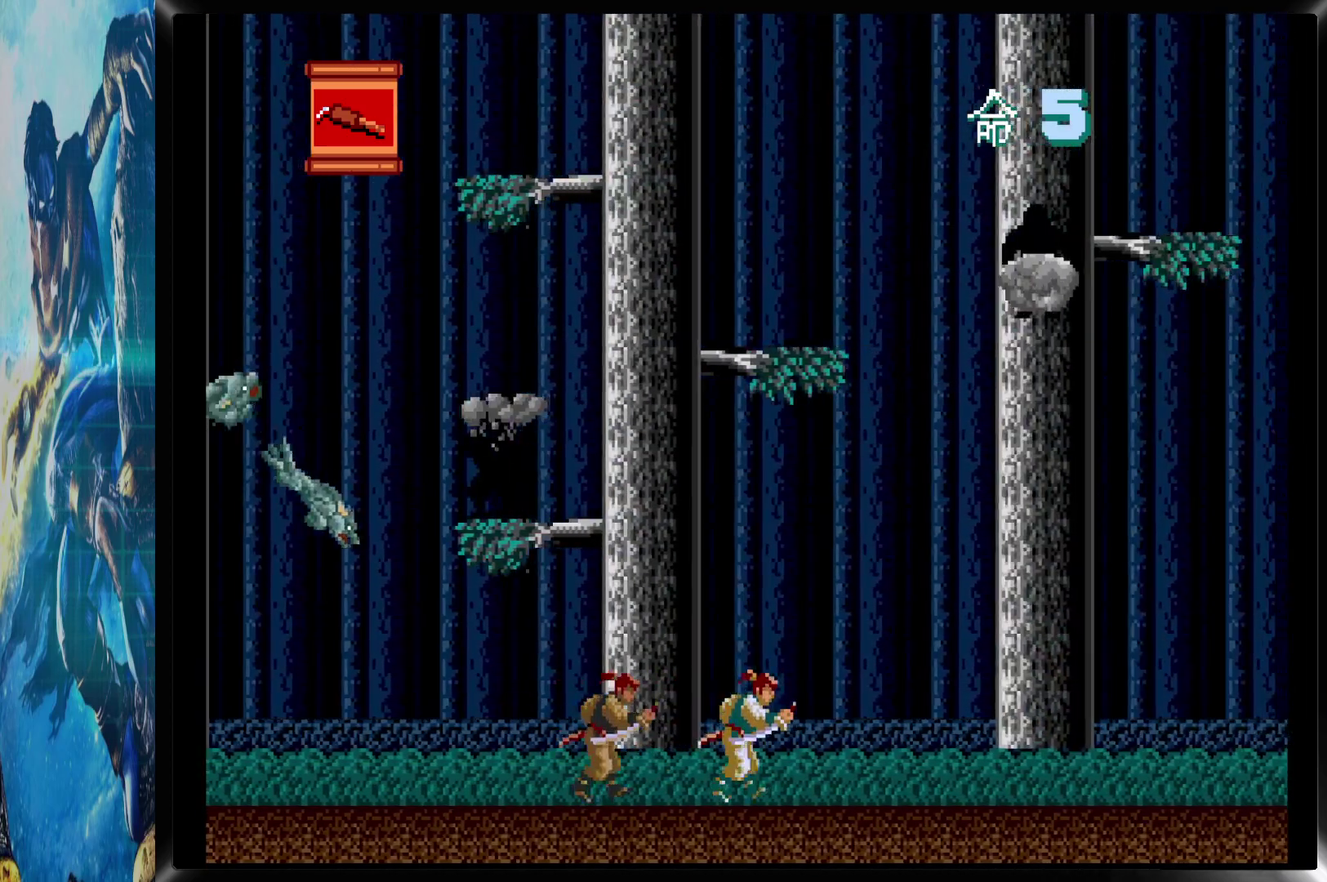
{"buttons": ["DPAD_RIGHT"], "events": []}
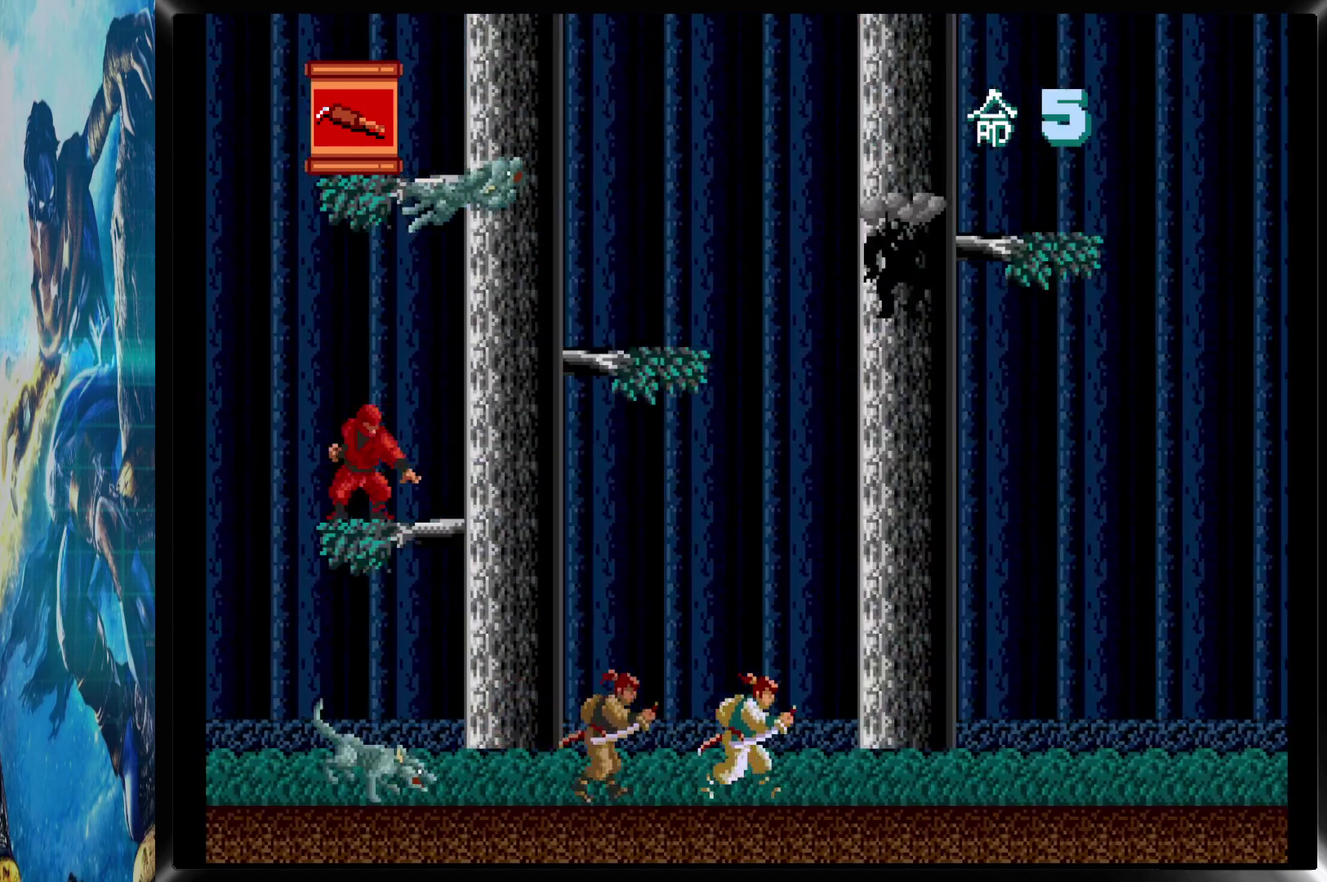
{"buttons": ["DPAD_RIGHT"], "events": []}
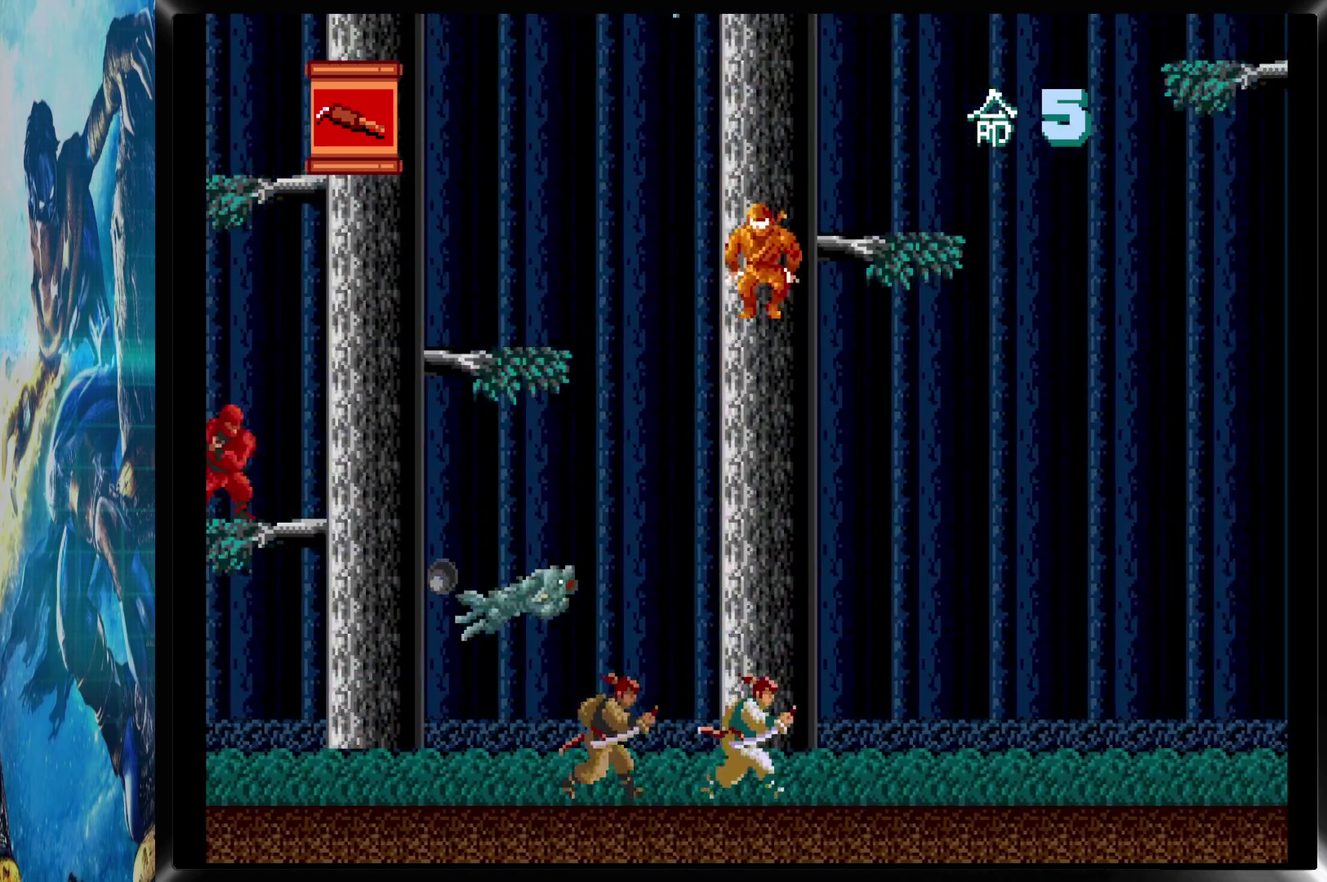
{"buttons": ["DPAD_RIGHT"], "events": []}
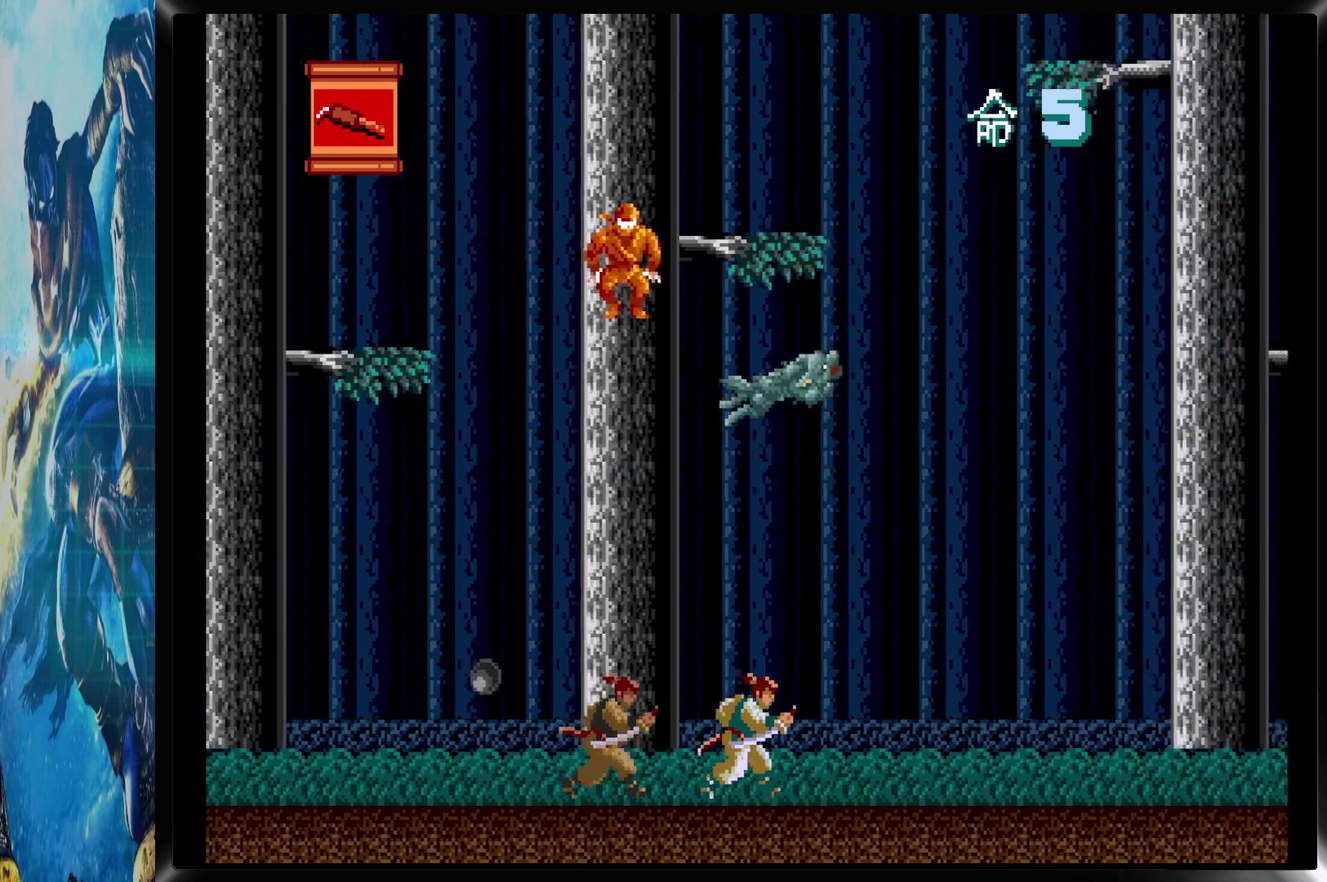
{"buttons": ["DPAD_RIGHT"], "events": []}
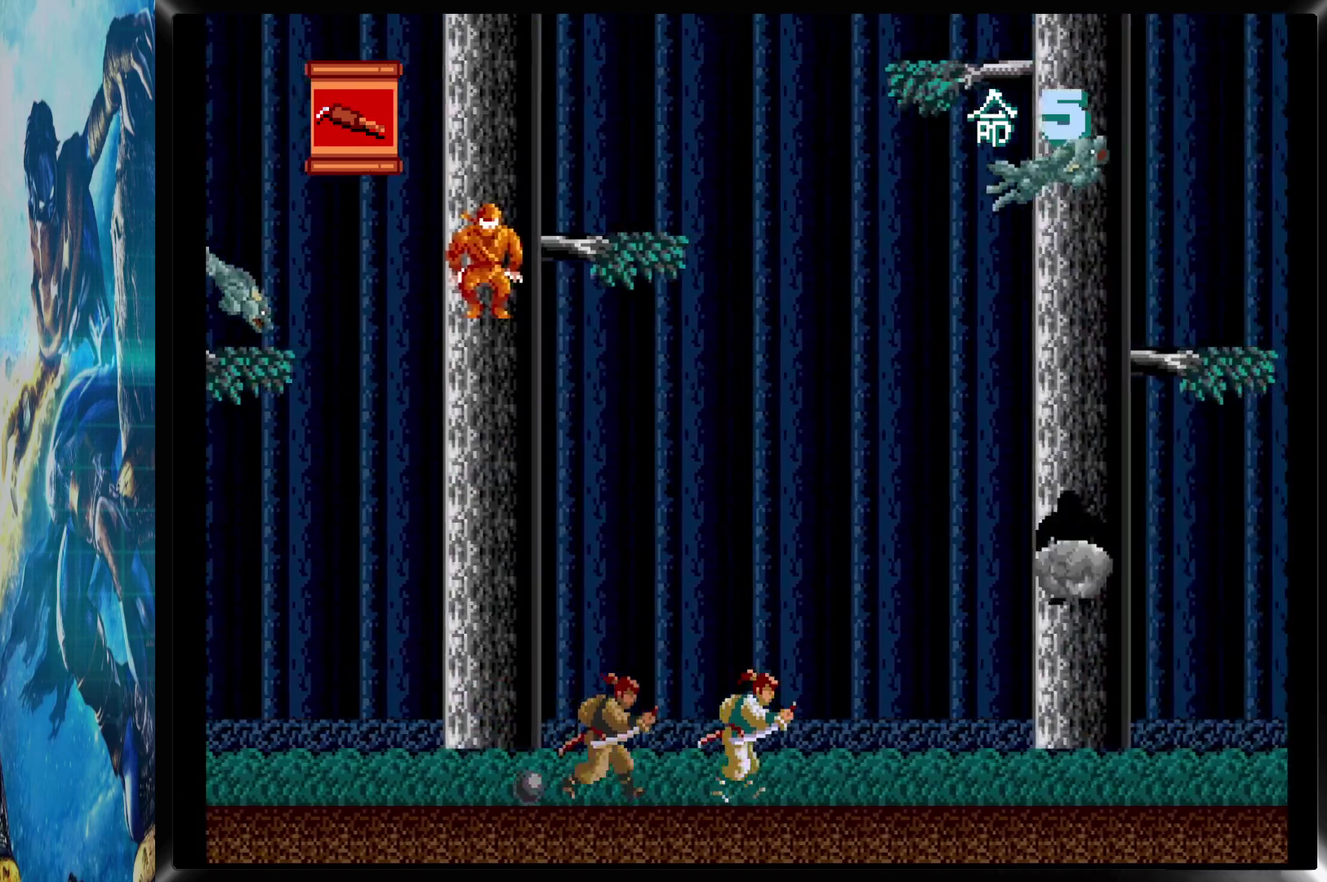
{"buttons": ["DPAD_RIGHT"], "events": []}
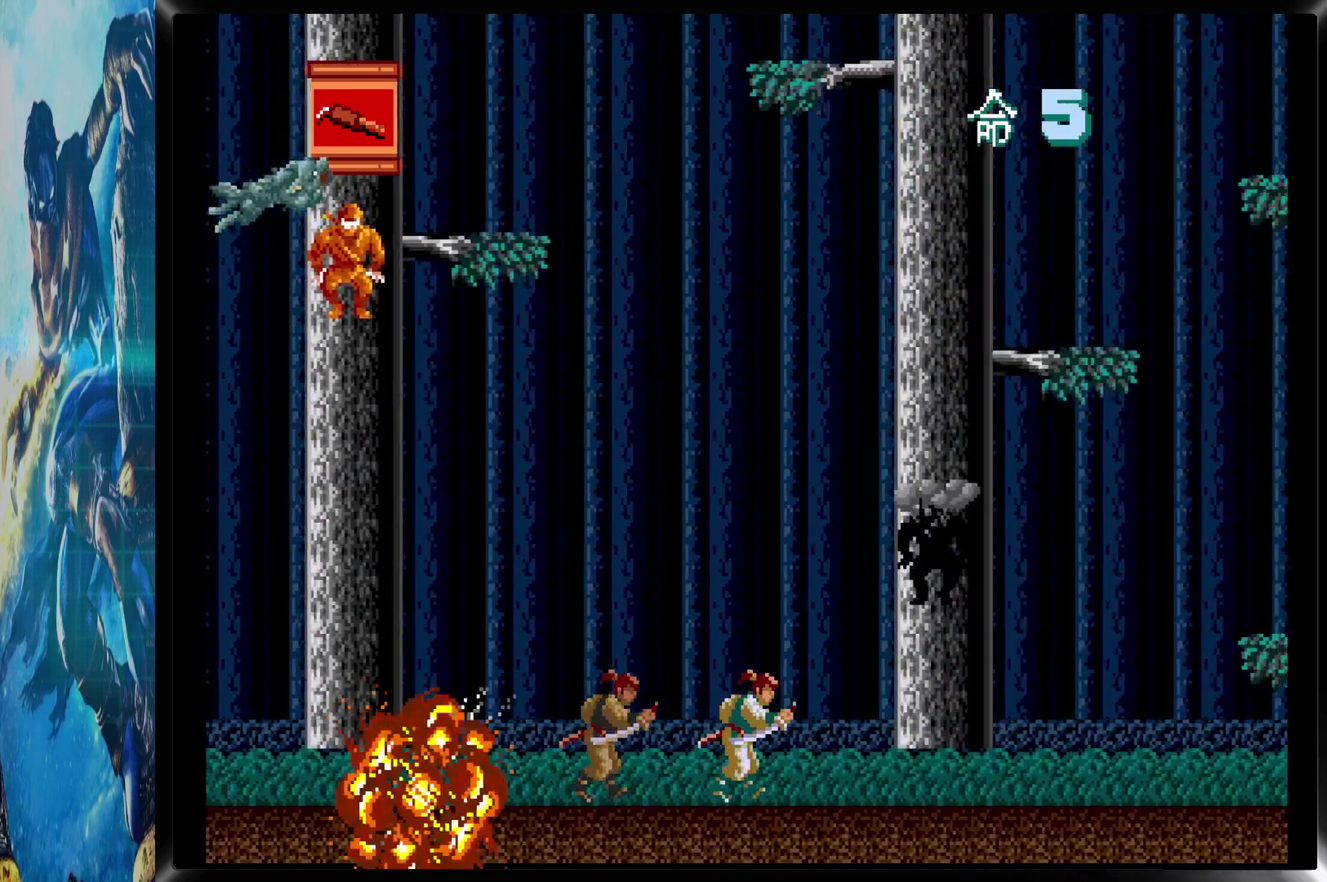
{"buttons": ["CROSS", "CIRCLE", "DPAD_UP", "DPAD_RIGHT"], "events": [[350, "DPAD_UP", "down"], [367, "CIRCLE", "down"], [433, "CROSS", "down"]]}
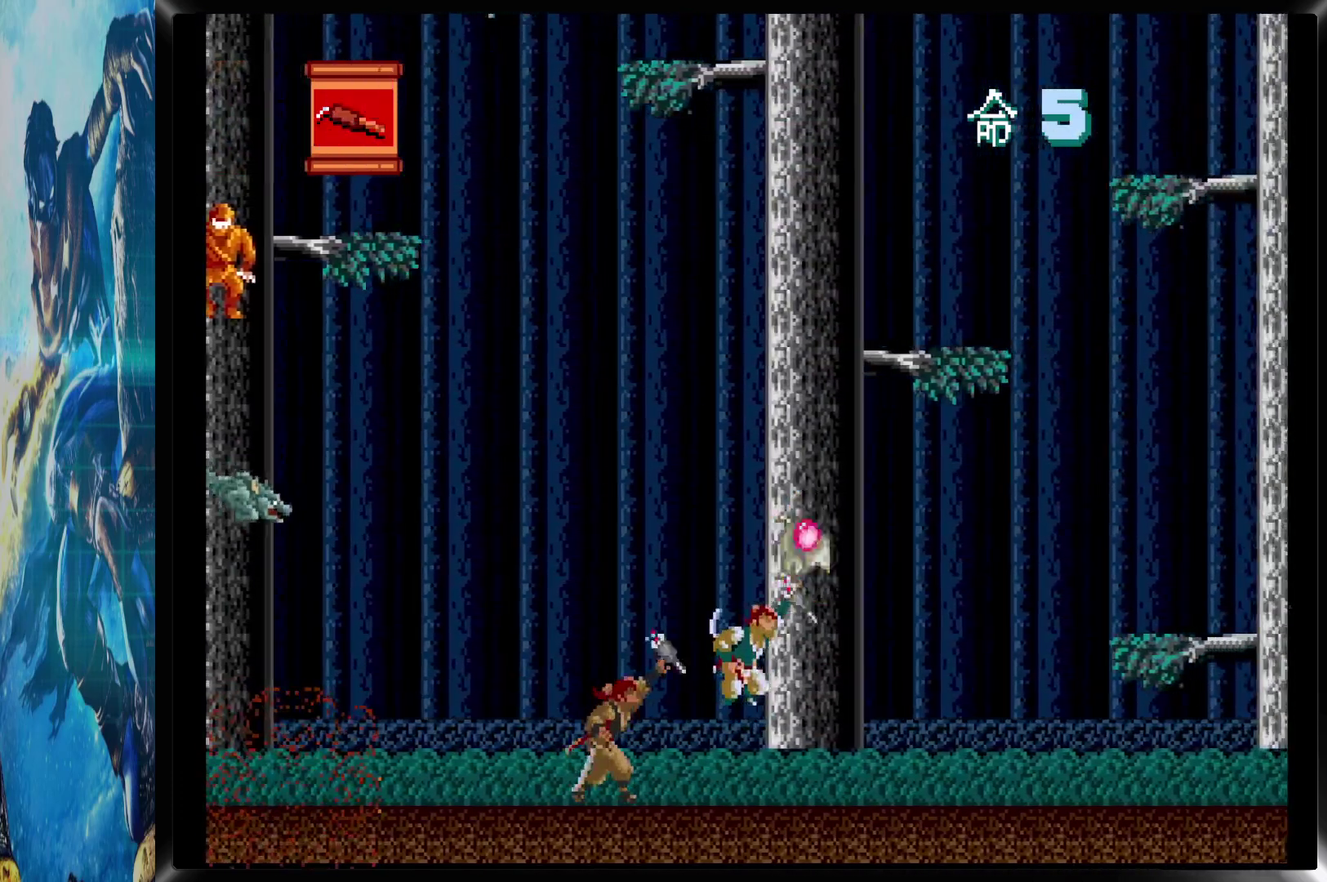
{"buttons": ["DPAD_RIGHT"], "events": [[17, "CIRCLE", "up"], [33, "CROSS", "up"], [100, "DPAD_UP", "up"]]}
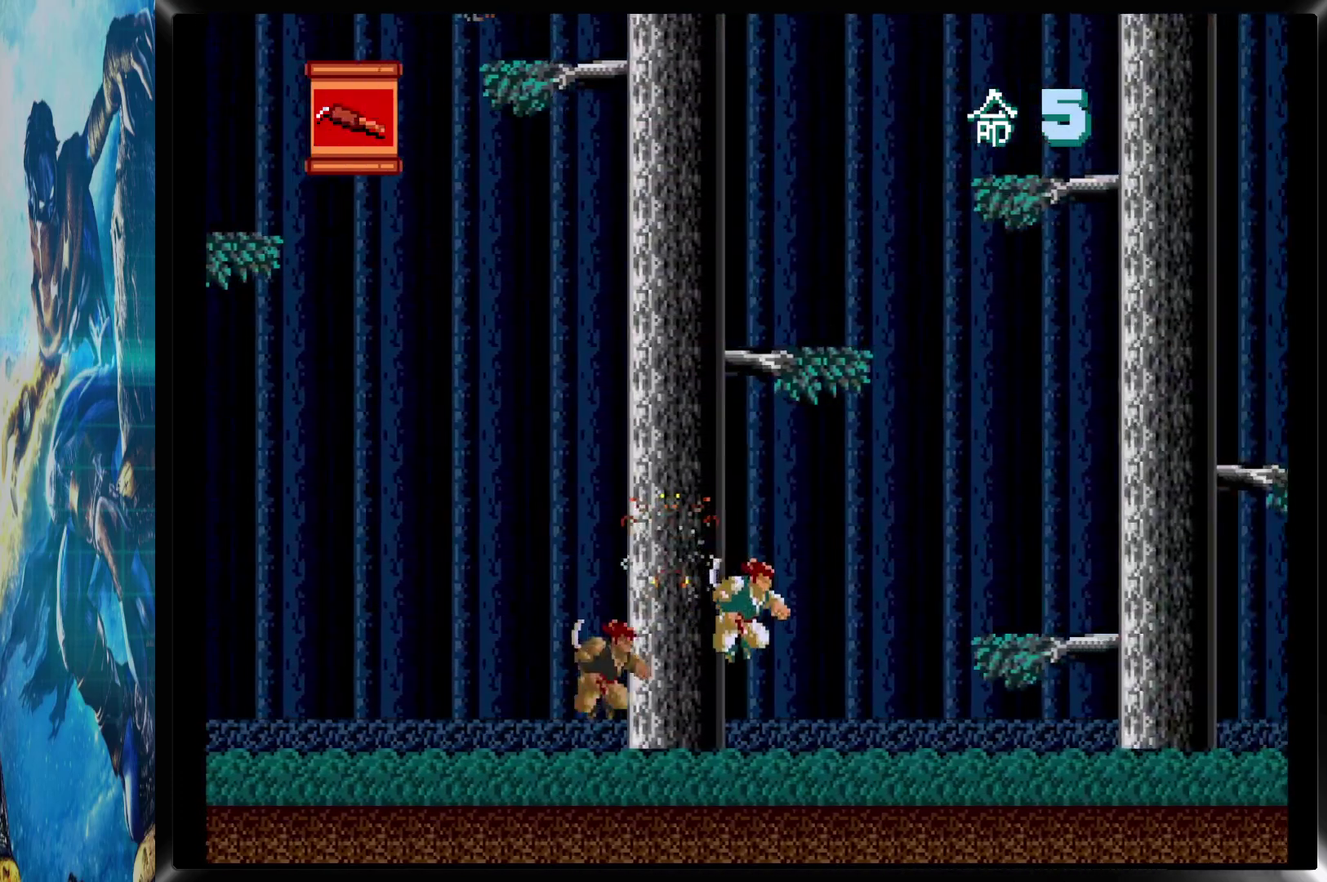
{"buttons": ["DPAD_RIGHT"], "events": []}